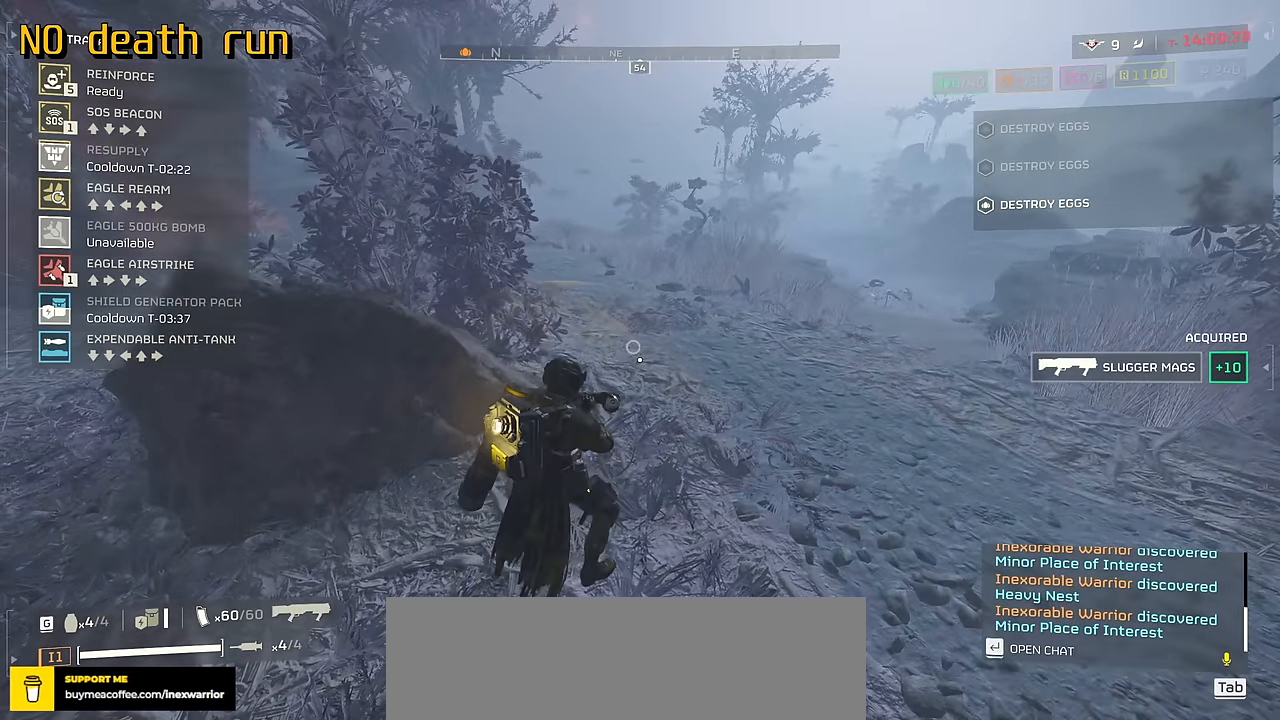
Gameplay with keyboard and mouse; each line is a JSON object with the keys and mouse buttons held at the frame after it. "events" lists presses ("down") and releases ("up") of ".", "/", "0", "1", "2", "3", "4", "5", "6", "7", "8", "9", "a", "alt", "b", "c", "caps_lock", "comma", "ctrl", "d", "e", "f", "g", "h", "i", "j", "k", "l", "m", "n", "o", "p", "q", "r", "s", "semicolon", "shift", "space", "super", "t", "tab", "tilde", "u", "v", "w", "x", "y", "z", "mouse_left", "mouse_wheel", "mouse_right", "mouse_mb4" and "mouse_mb5" between this image and that frame as [ms after this image, input, new state], when the widget could be followed in between. "mouse_left", "mouse_wheel", "mouse_right", "mouse_mb4", "mouse_mb5" = the "left", "wheel", "right", "mb4", "mb5" buttons of the "mouse" list. No other keys are recorded. "wheel" means that the mouse wheel is clicked or scrolled. Not read: mouse_move.
{"keys": [], "mouse": ["mb4"], "events": []}
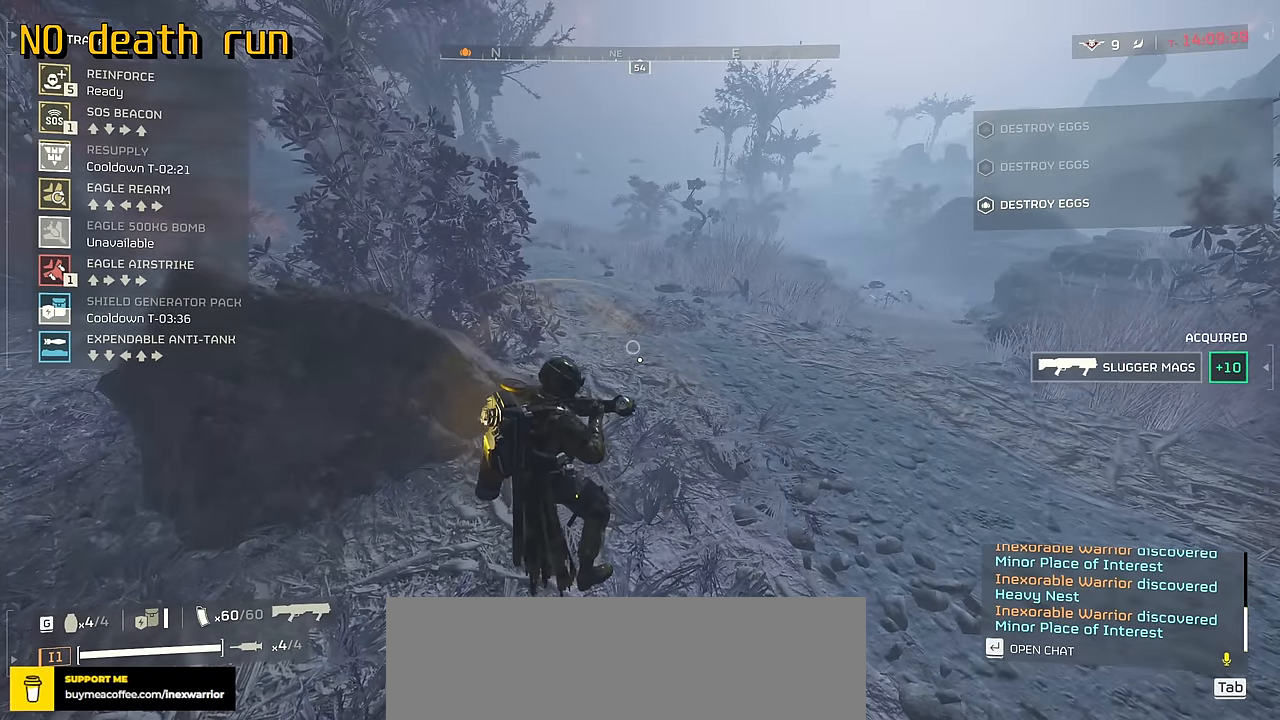
{"keys": [], "mouse": ["mb4"], "events": []}
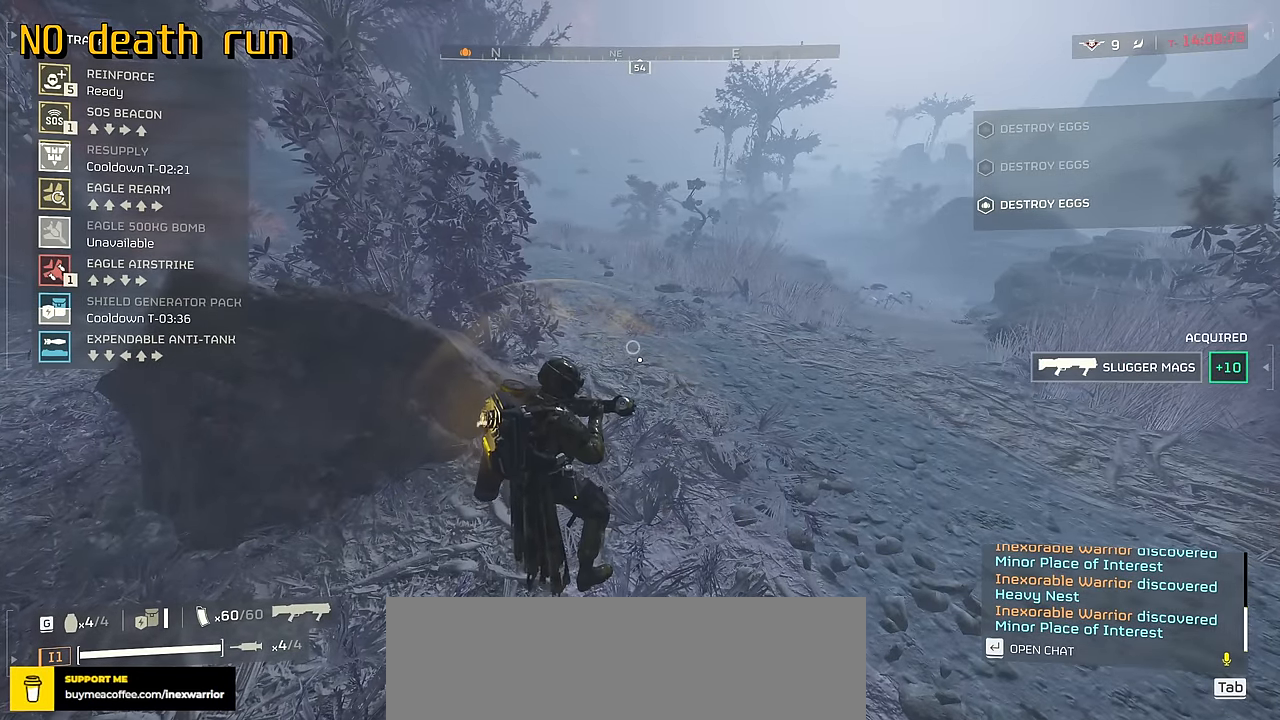
{"keys": [], "mouse": ["mb4"], "events": []}
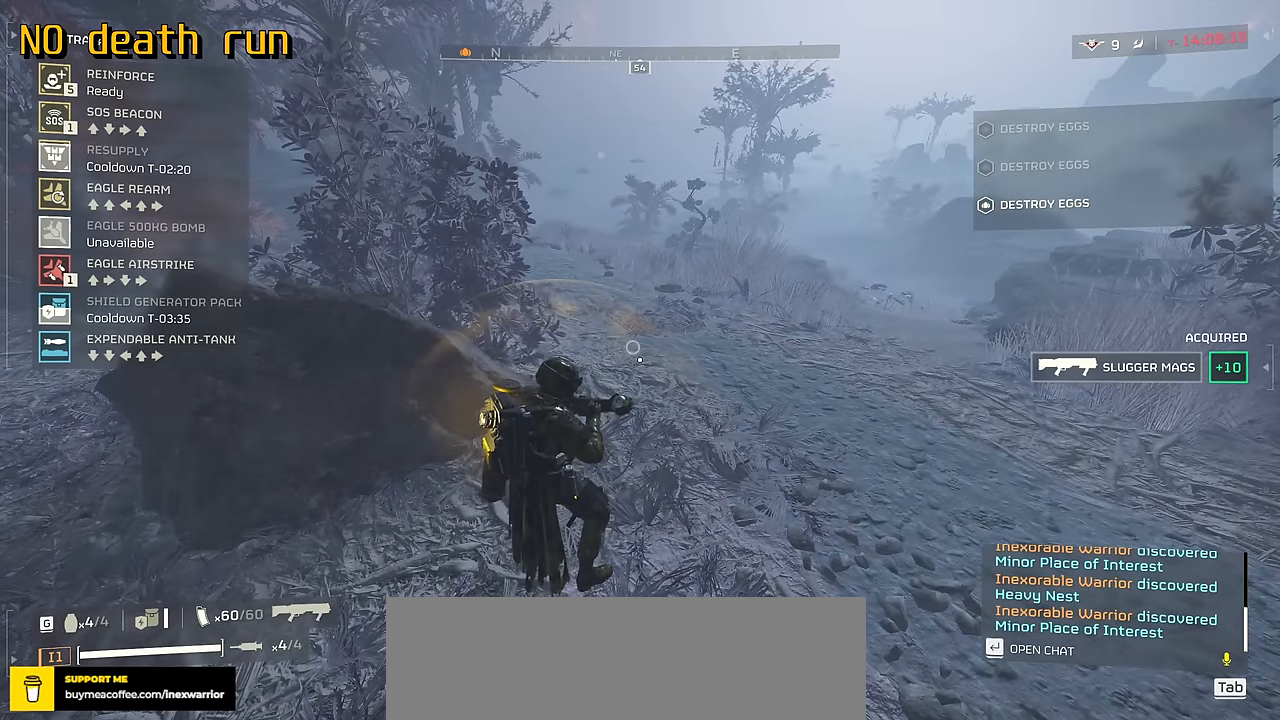
{"keys": [], "mouse": ["mb4"], "events": []}
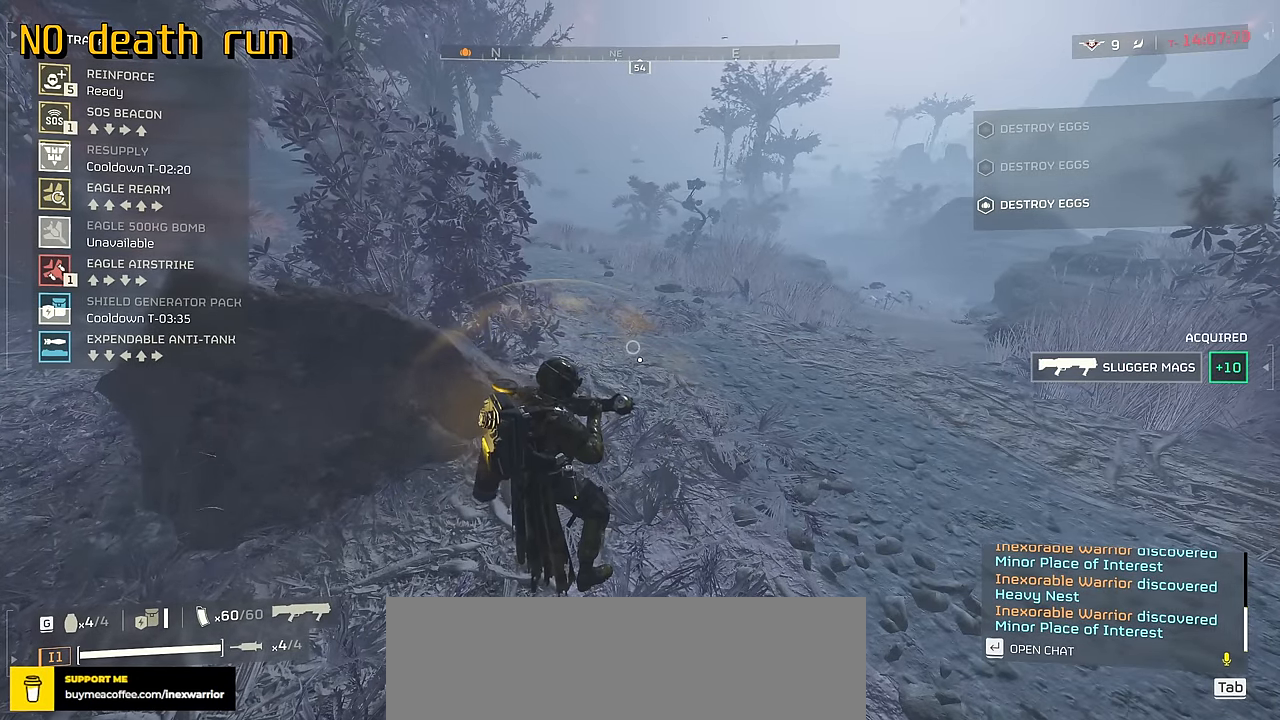
{"keys": [], "mouse": [], "events": [[416, "mouse_mb4", "up"]]}
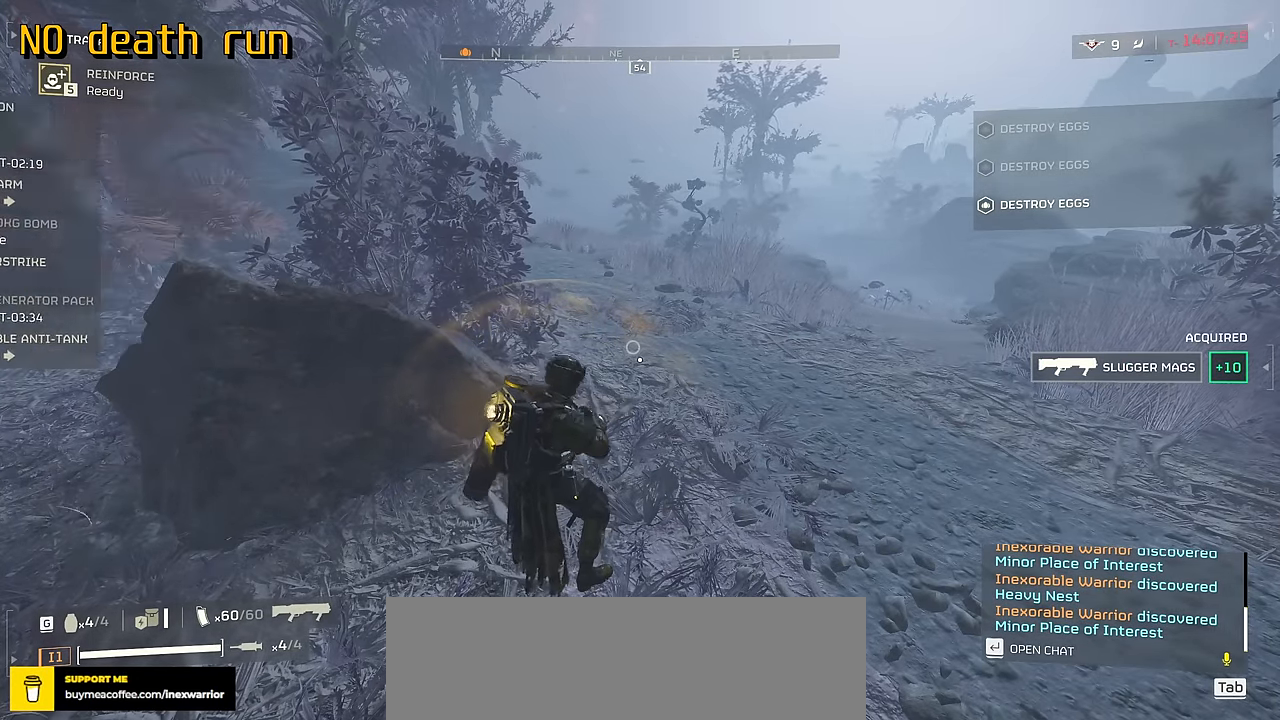
{"keys": ["w"], "mouse": [], "events": [[16, "w", "down"], [150, "shift", "down"], [350, "shift", "up"]]}
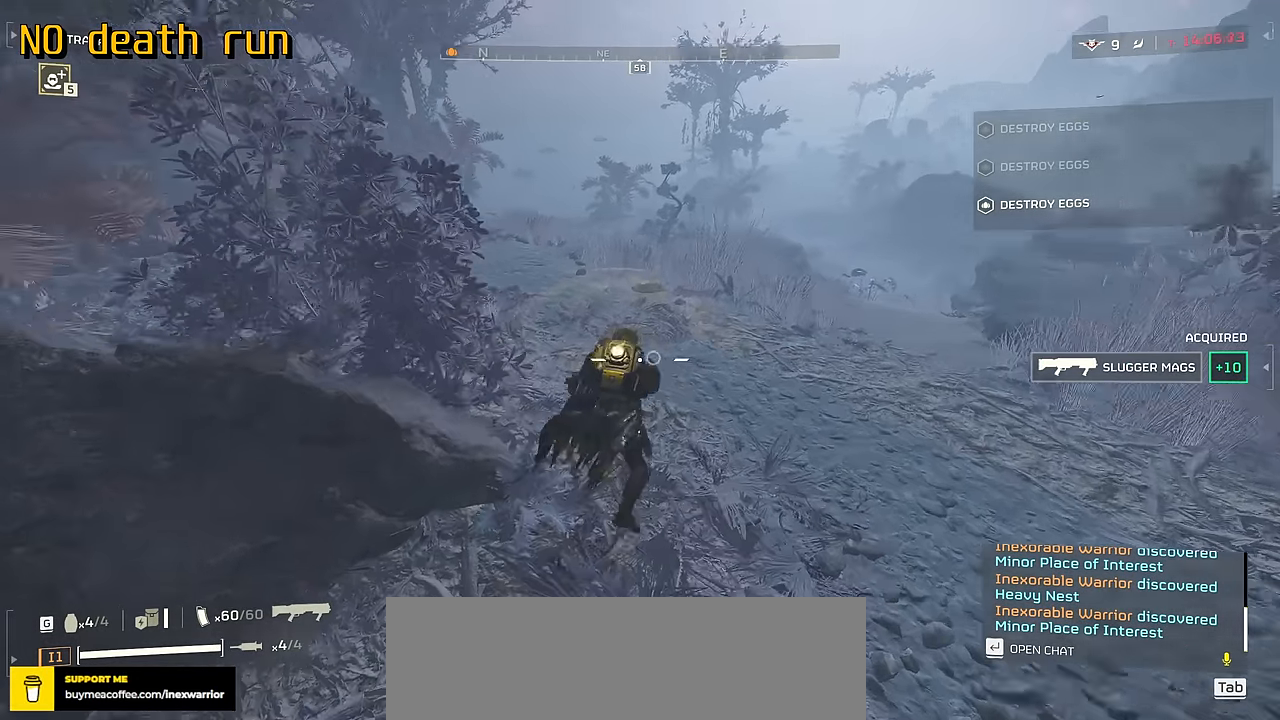
{"keys": ["w"], "mouse": [], "events": []}
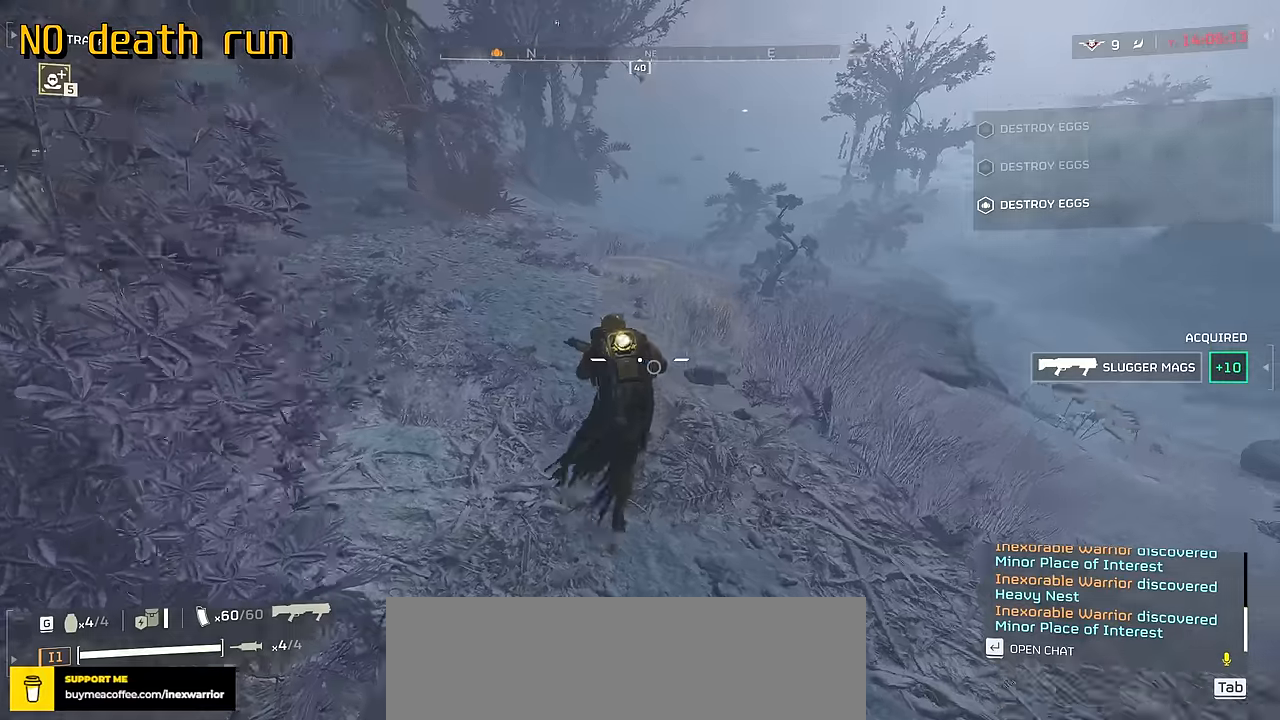
{"keys": ["d", "w"], "mouse": [], "events": [[384, "d", "down"]]}
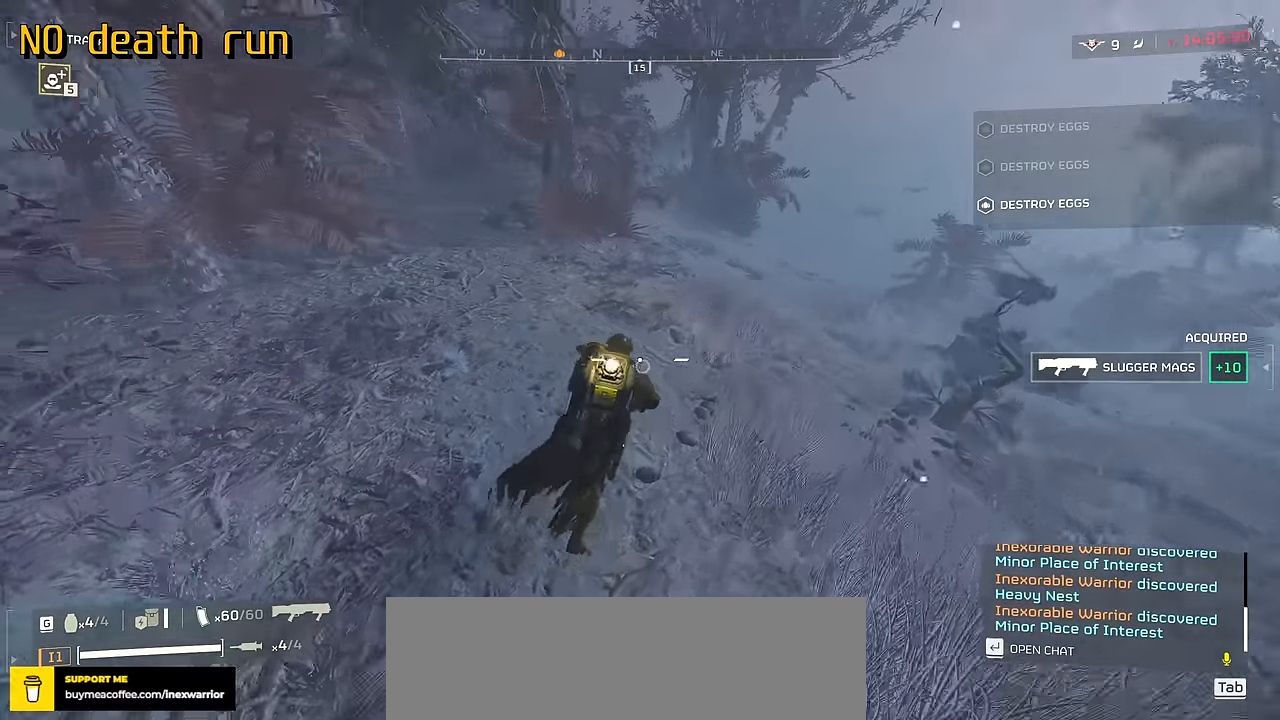
{"keys": ["w"], "mouse": [], "events": [[134, "d", "up"]]}
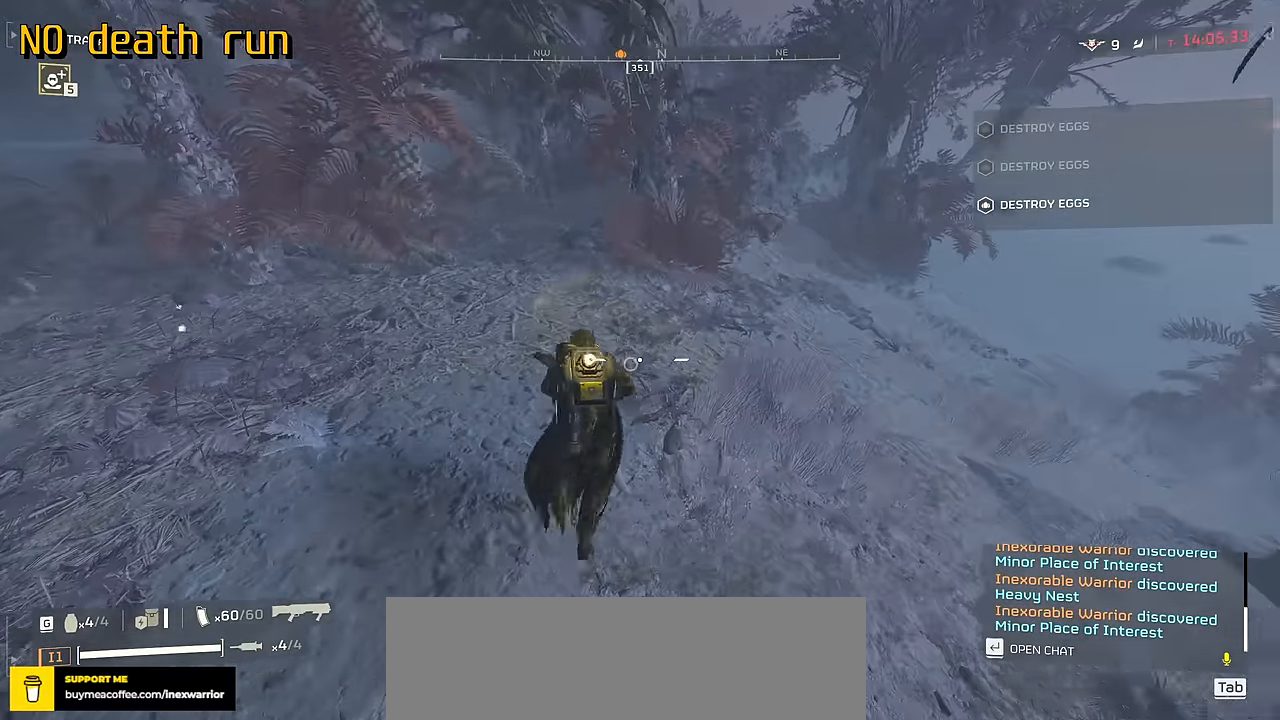
{"keys": ["tab", "w"], "mouse": [], "events": [[34, "d", "down"], [200, "d", "up"], [450, "tab", "down"]]}
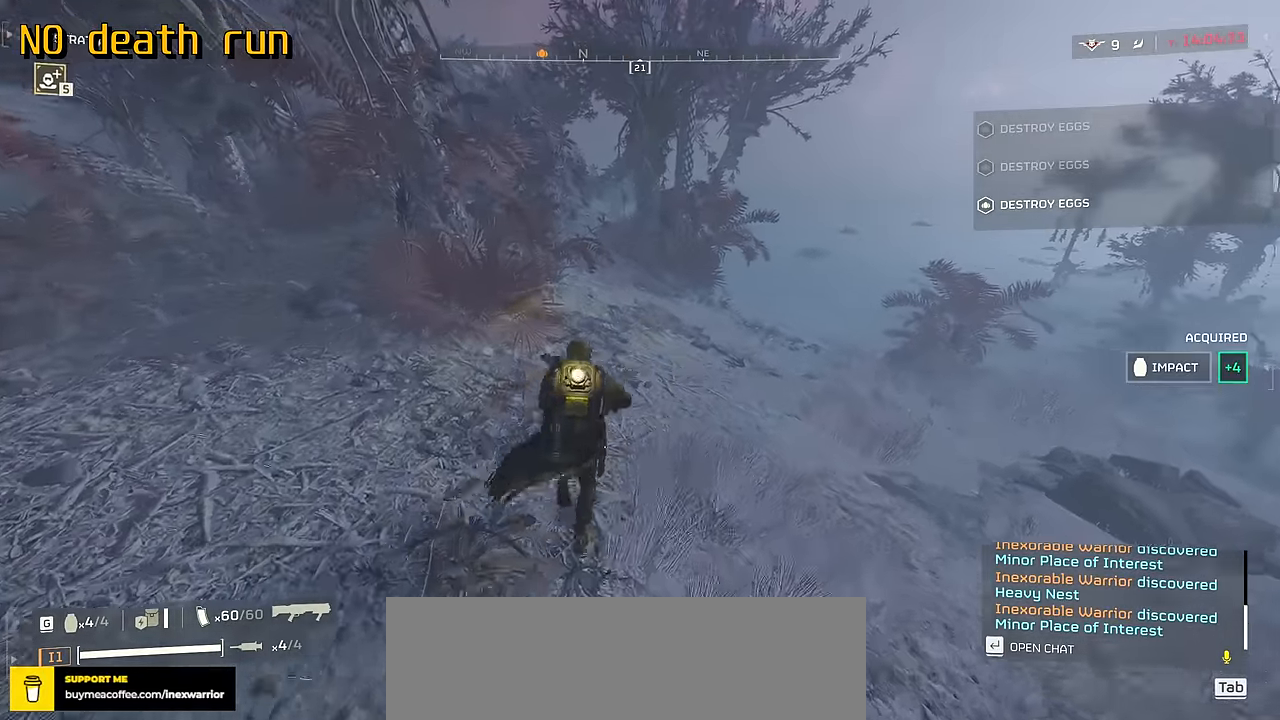
{"keys": ["tab", "w"], "mouse": [], "events": []}
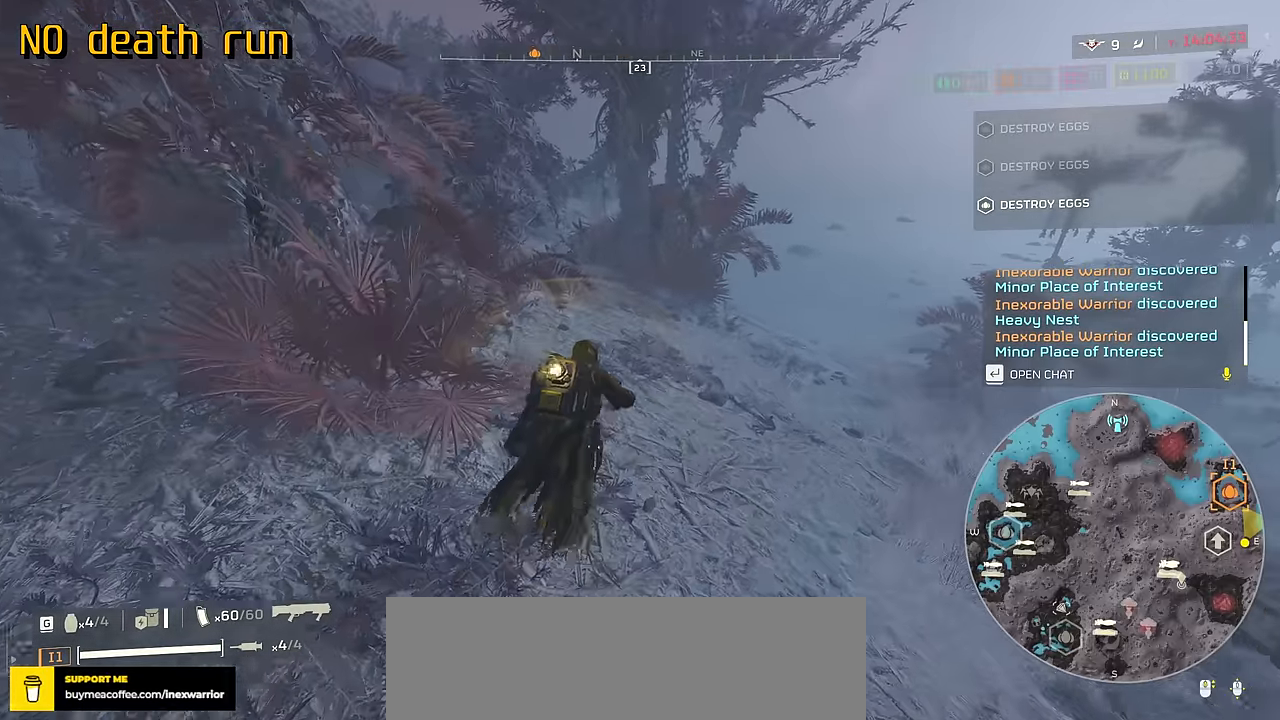
{"keys": ["tab", "w"], "mouse": [], "events": []}
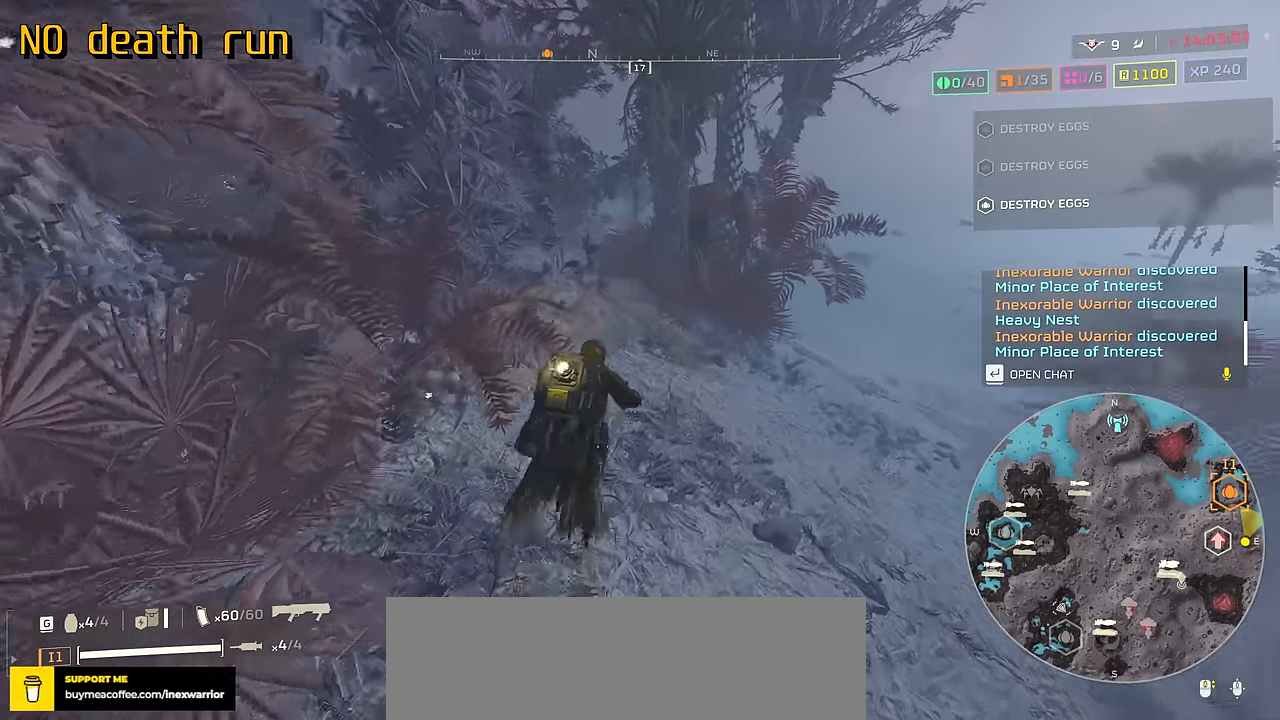
{"keys": ["tab", "w"], "mouse": [], "events": []}
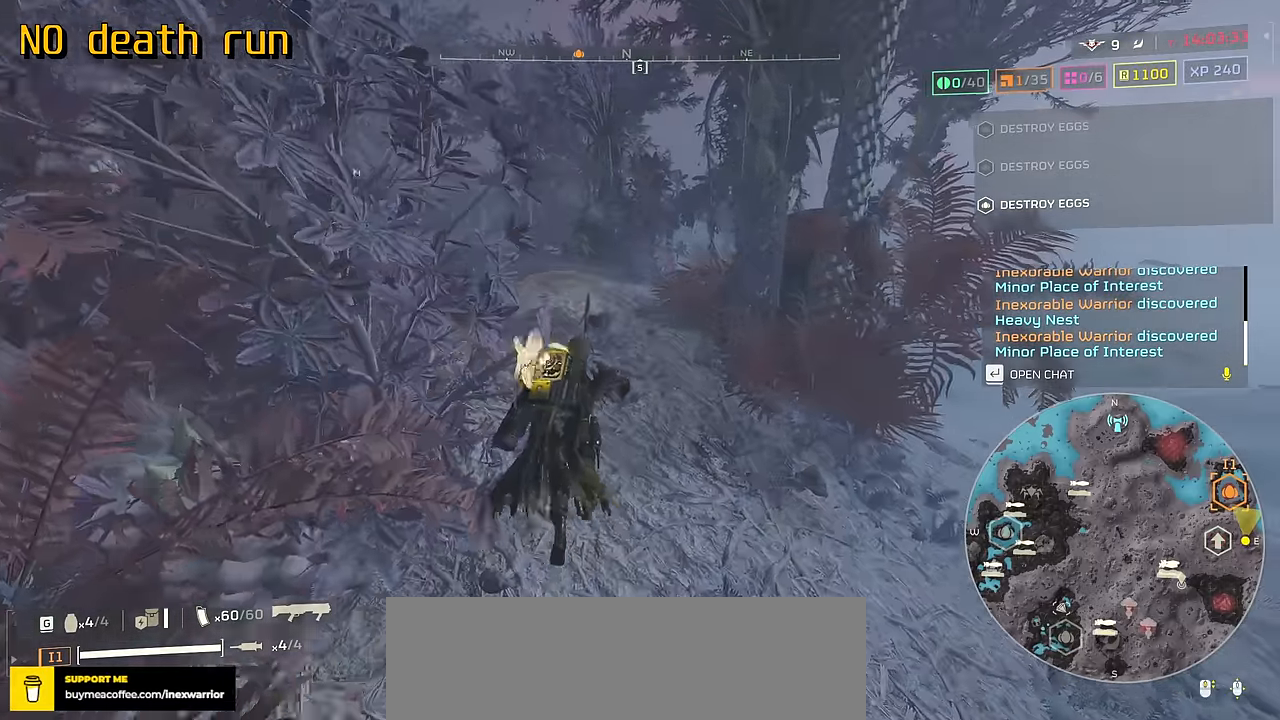
{"keys": ["tab", "w"], "mouse": [], "events": []}
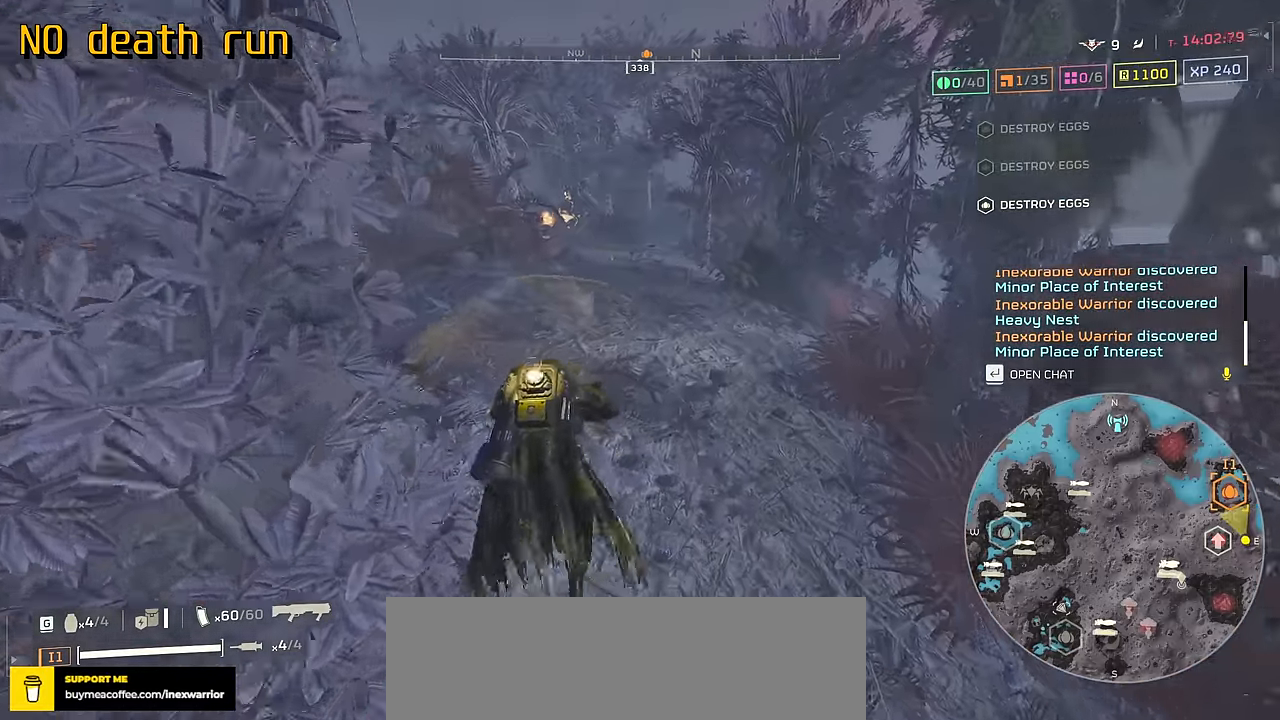
{"keys": ["tab", "w"], "mouse": [], "events": []}
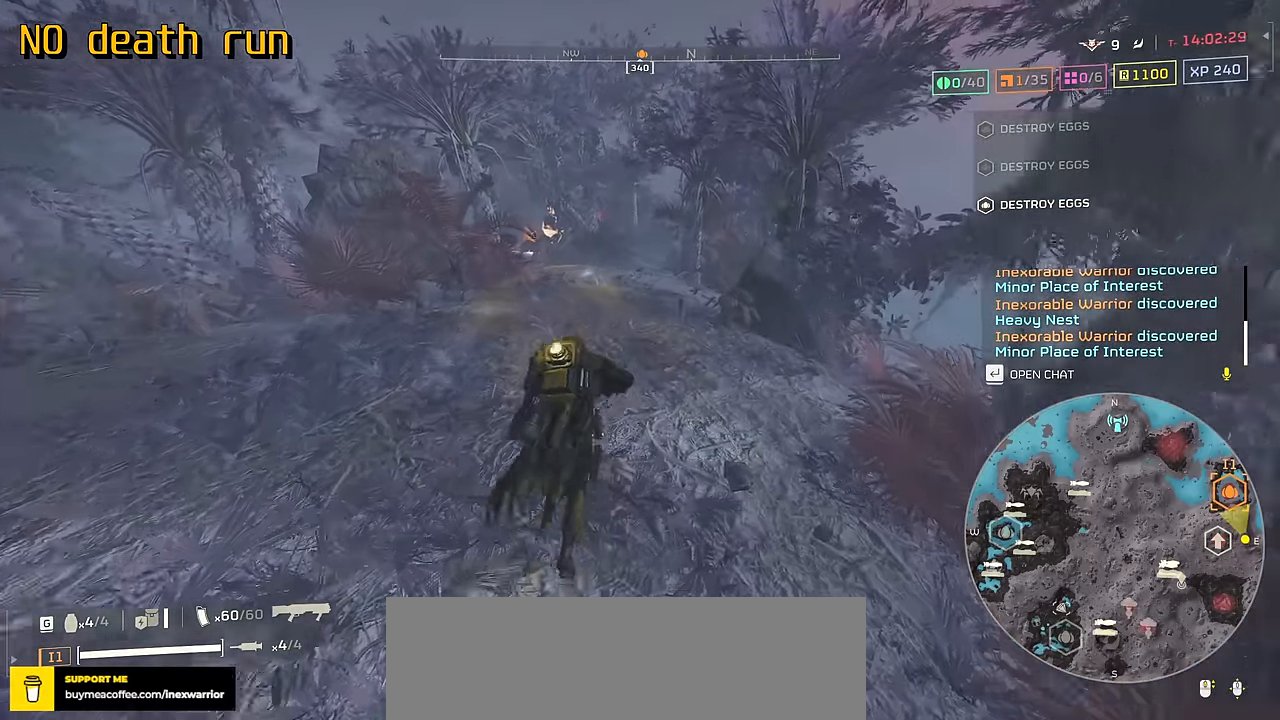
{"keys": ["tab", "w"], "mouse": [], "events": []}
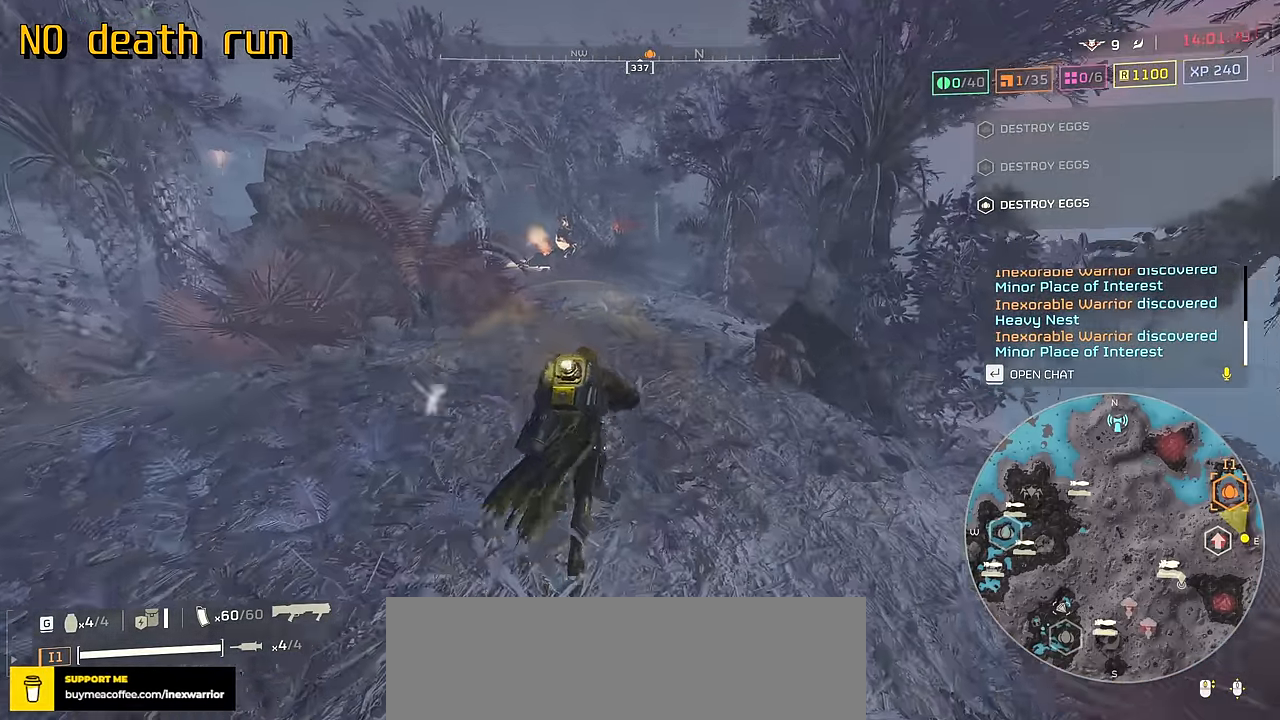
{"keys": ["tab", "w"], "mouse": [], "events": []}
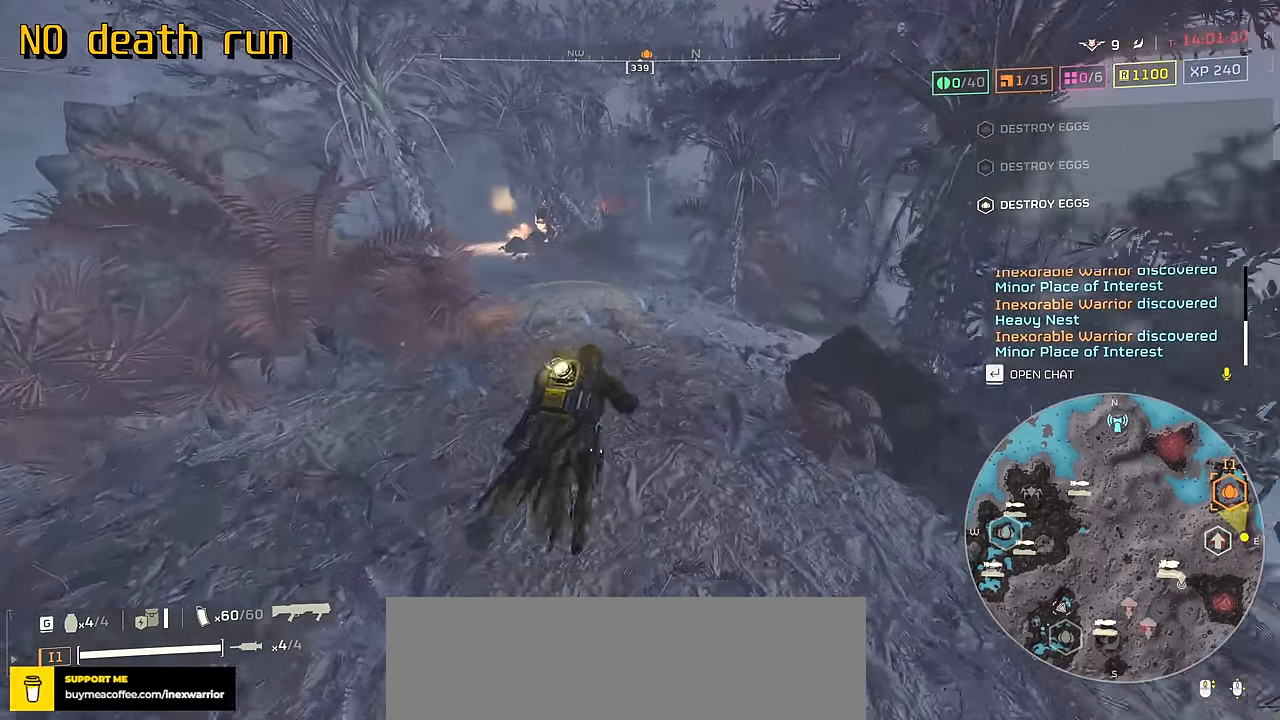
{"keys": ["tab", "w"], "mouse": [], "events": []}
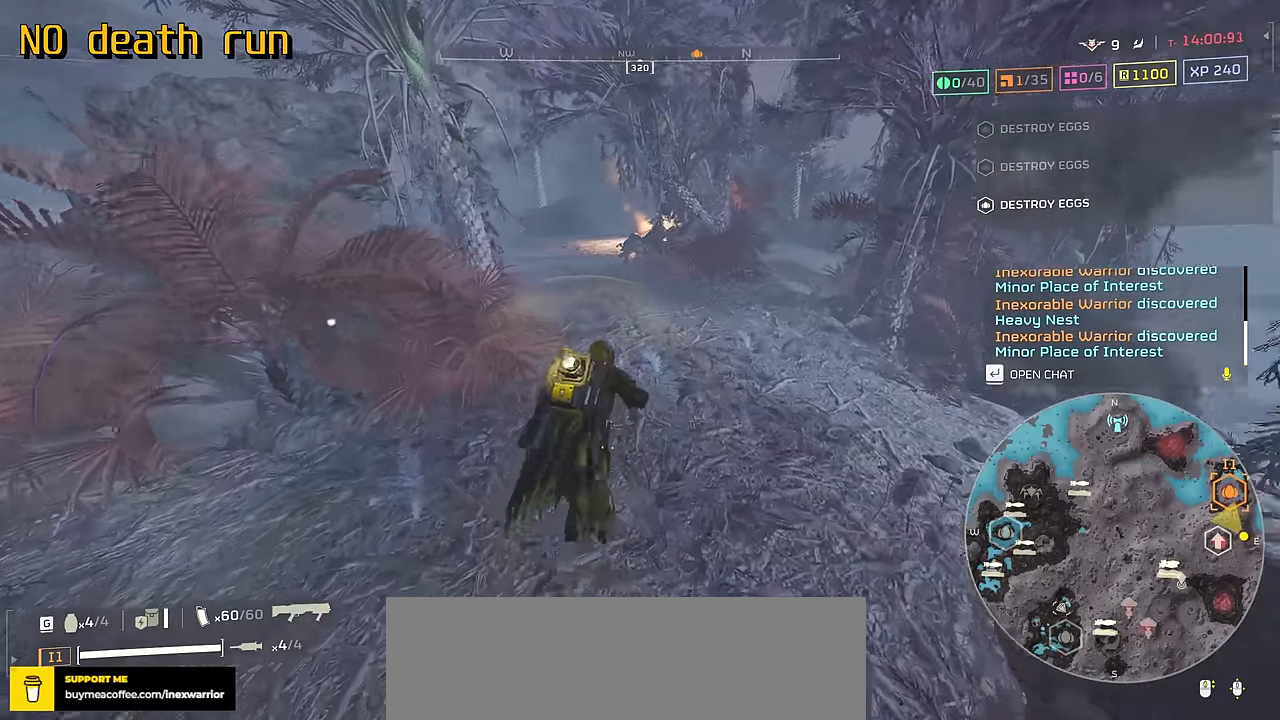
{"keys": ["tab", "w"], "mouse": [], "events": []}
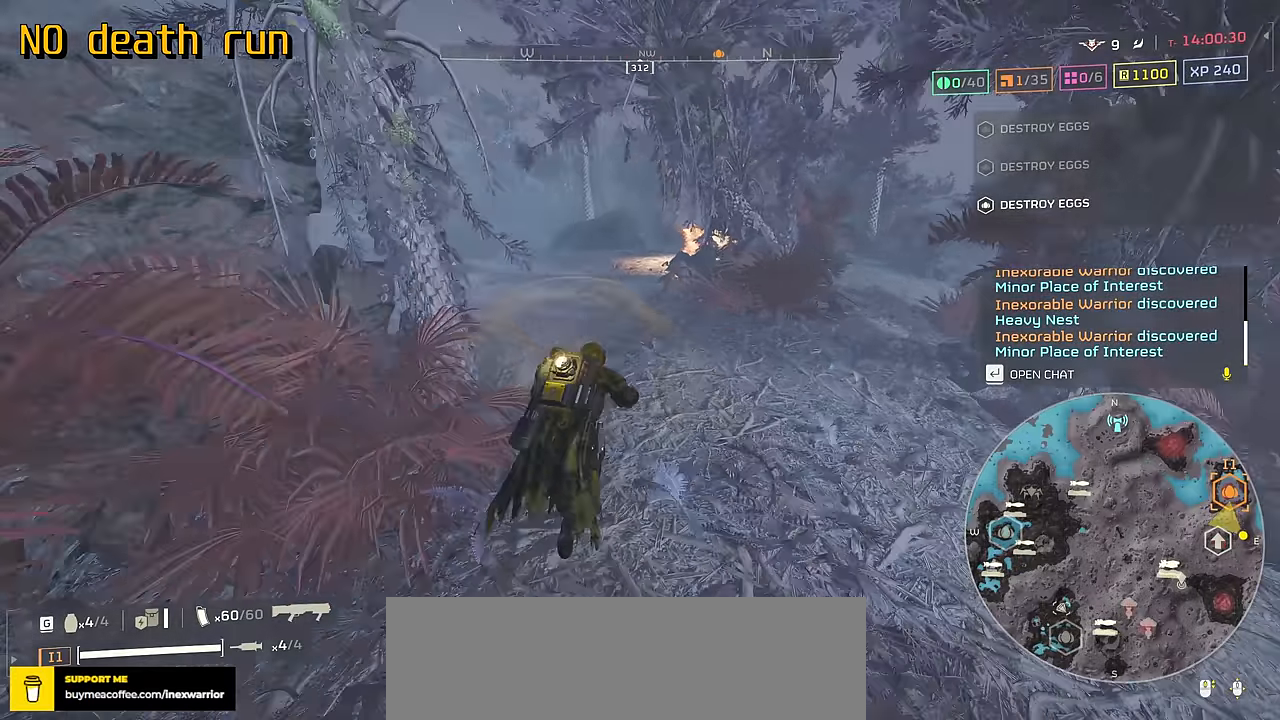
{"keys": ["tab", "w"], "mouse": [], "events": []}
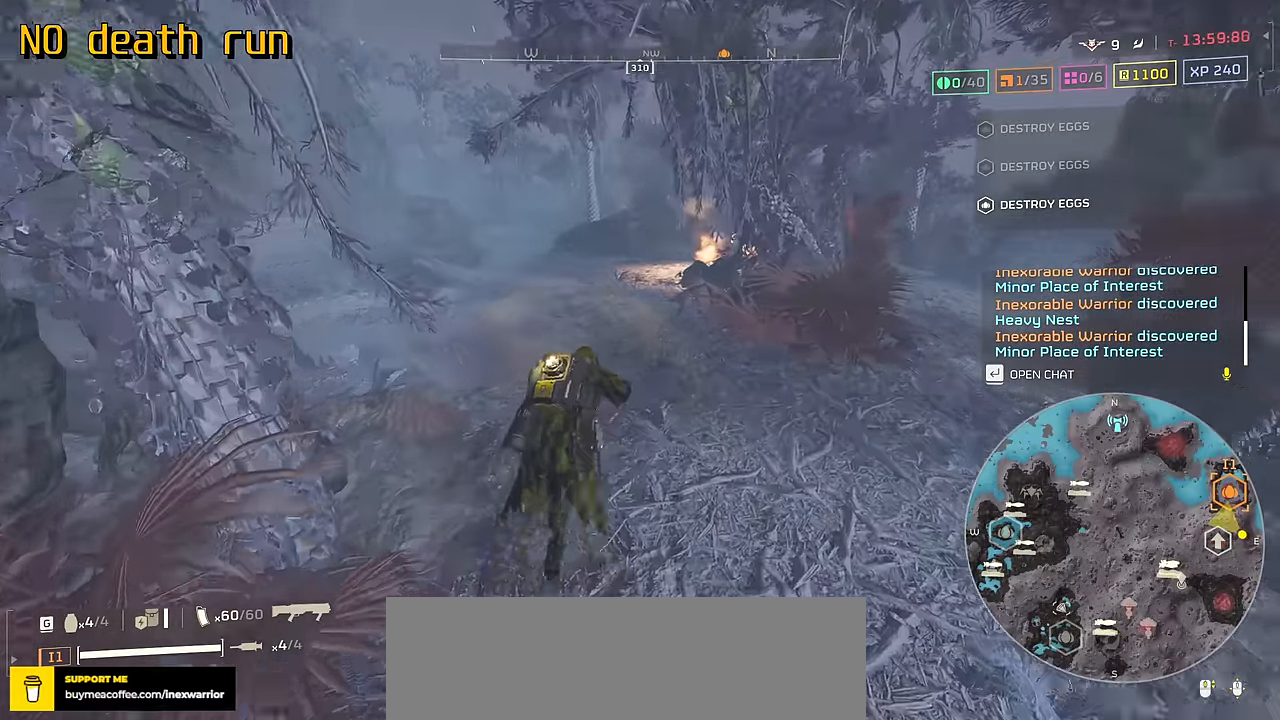
{"keys": ["tab", "w"], "mouse": [], "events": []}
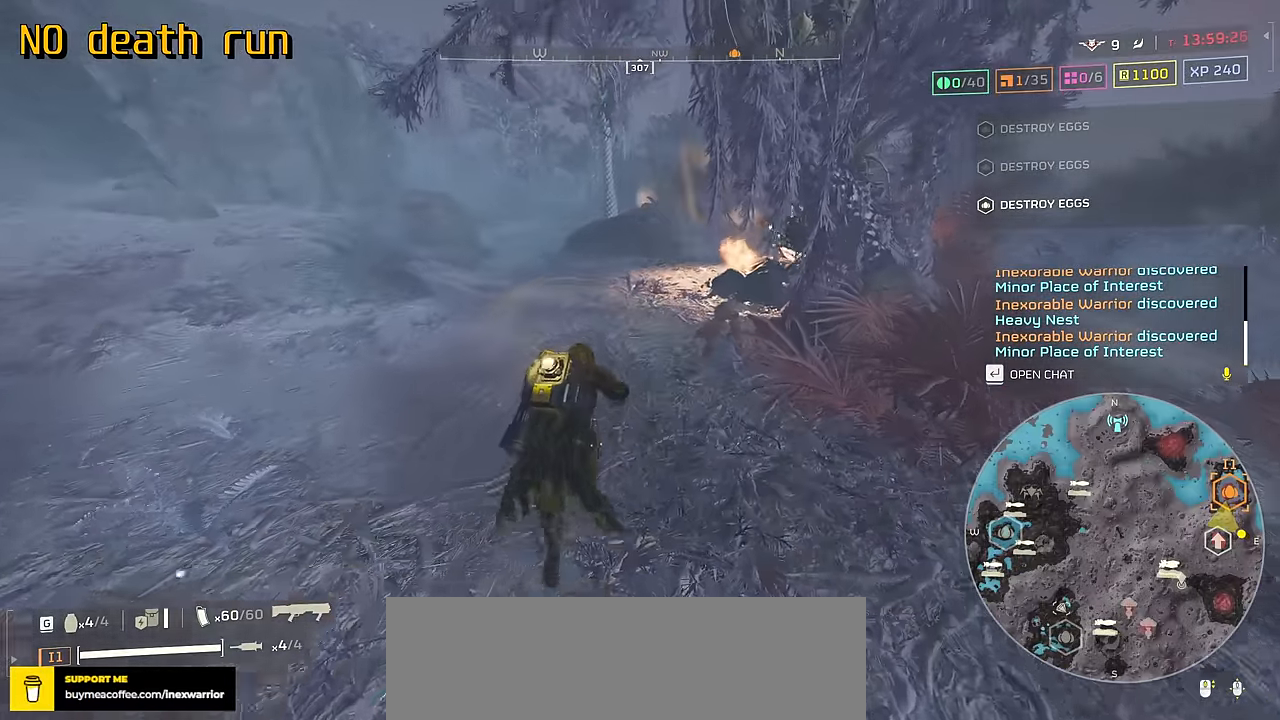
{"keys": ["tab", "w"], "mouse": [], "events": []}
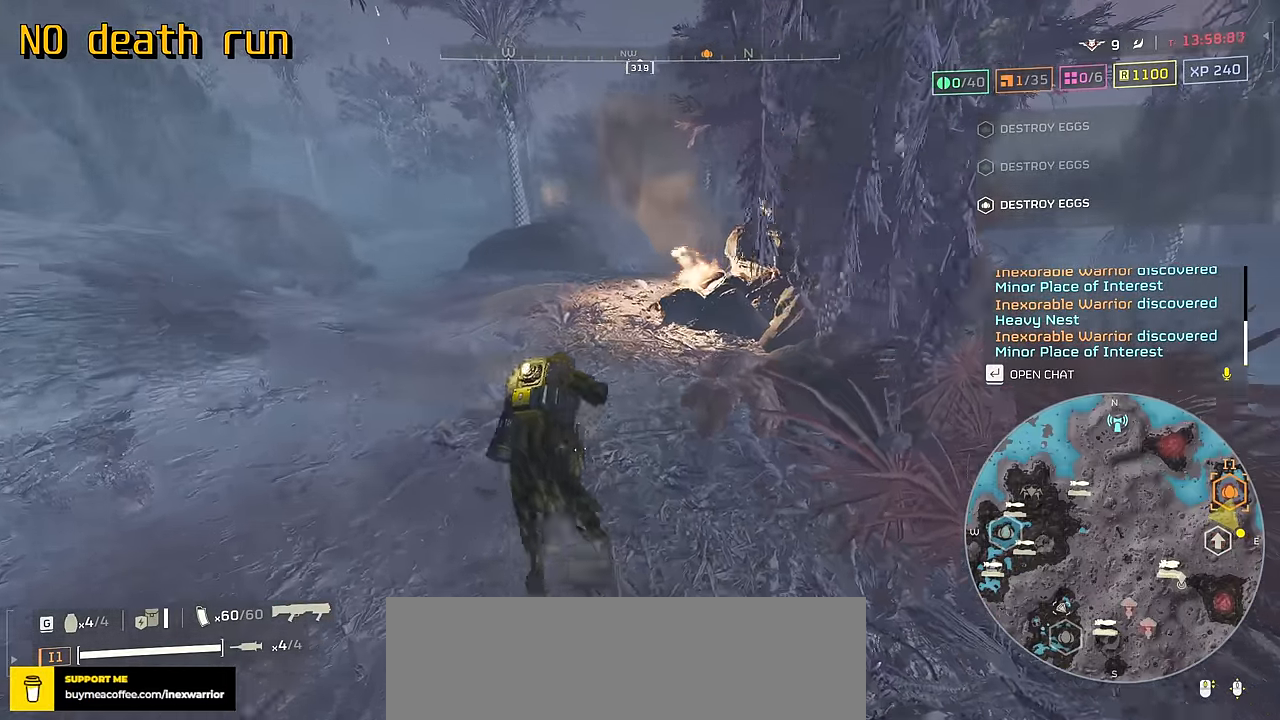
{"keys": ["tab", "w"], "mouse": [], "events": []}
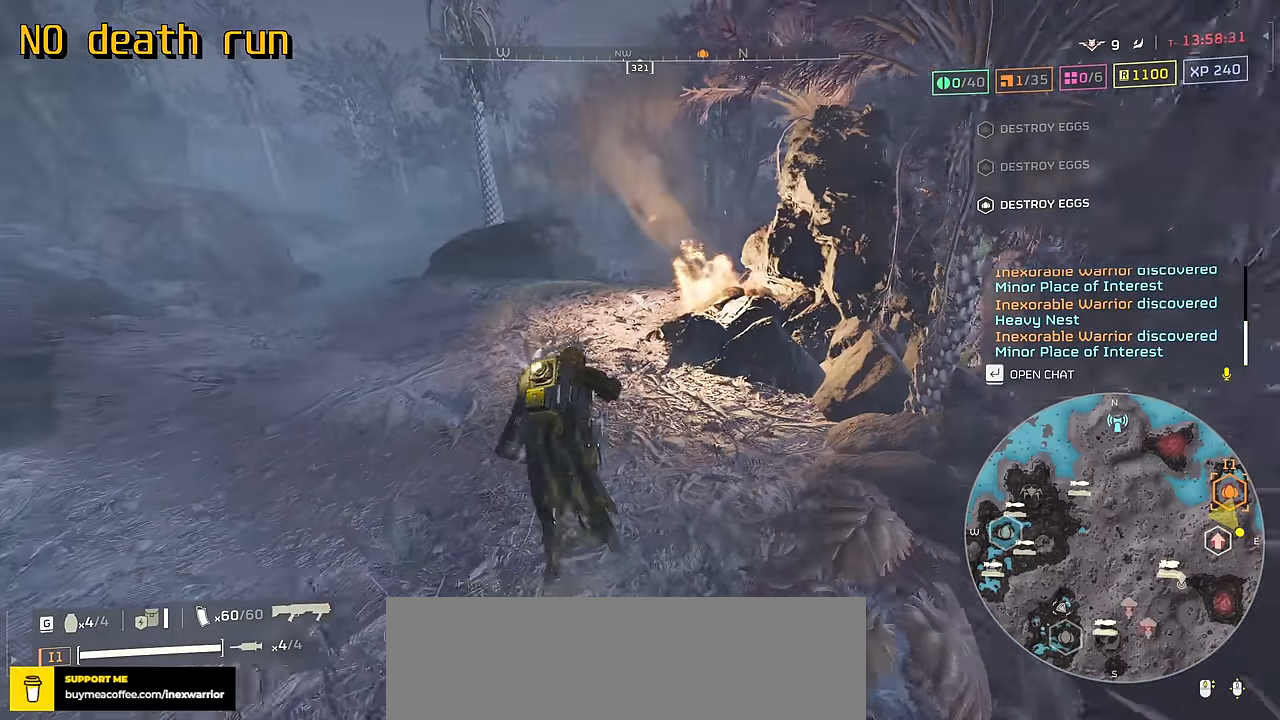
{"keys": ["tab", "w"], "mouse": [], "events": []}